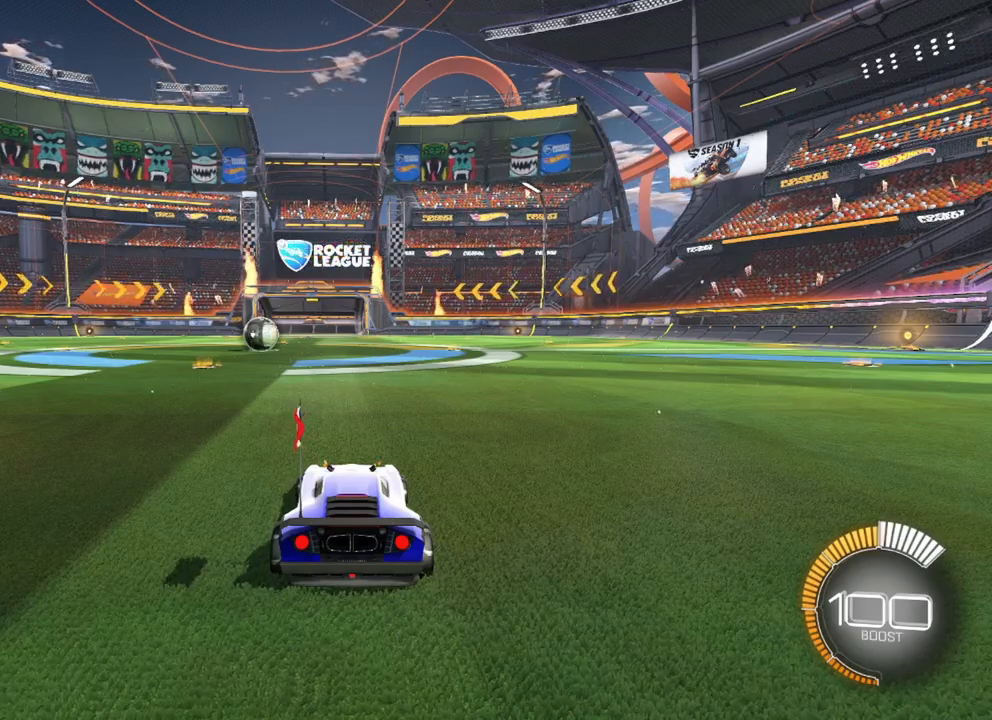
Gameplay with keyboard and mouse; each line is a JSON object with the keys and mouse buttons held at the frame after it. "events" lists presses ("down") and releases ("up") of "1", "2", "3", "4", "5", "a", "alt", "b", "c", "ctrl", "d", "e", "f", "g", "q", "r", "s", "shift", "space", "t", "tab", "tilde", "v", "w", "x", "z", "mouse_left", "mouse_wheel", "mouse_right", "mouse_mb4" and "mouse_mb5" between this image and that frame as [ms after this image, input, new state], when the widget could be followed in between. "mouse_left", "mouse_wheel", "mouse_right", "mouse_mb4", "mouse_mb5" = the "left", "wheel", "right", "mb4", "mb5" buttons of the "mouse" list. No other keys are recorded. "wheel" means that the mouse wheel is clicked or scrolled. Mouse movement is not recorded.
{"keys": [], "mouse": [], "events": [[333, "e", "down"], [333, "mouse_right", "down"], [383, "mouse_right", "up"], [483, "e", "up"]]}
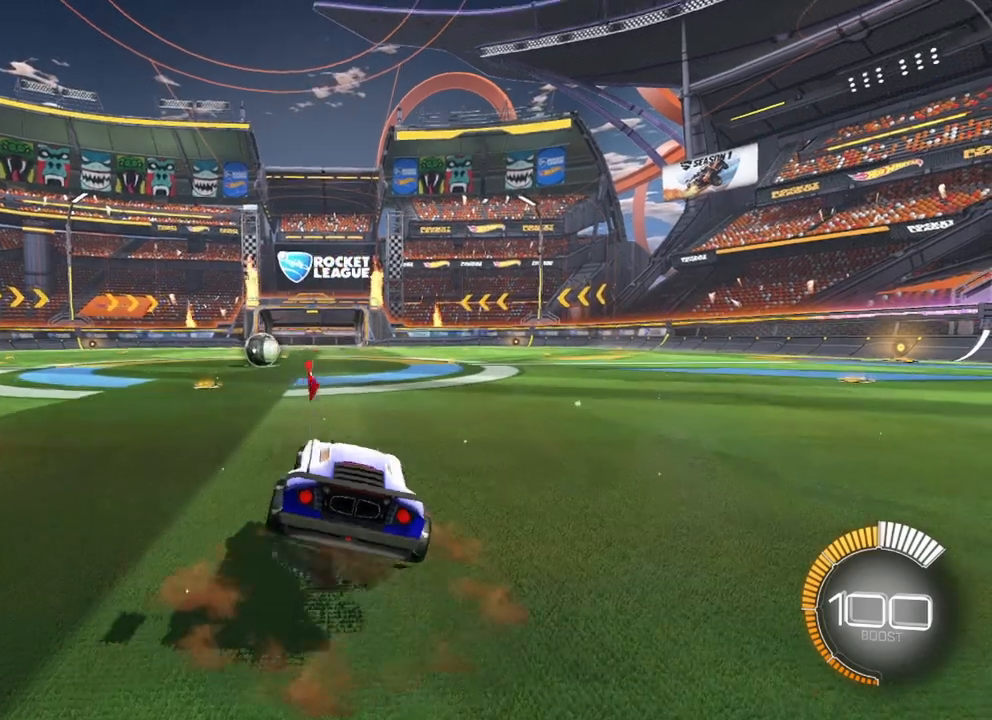
{"keys": [], "mouse": [], "events": []}
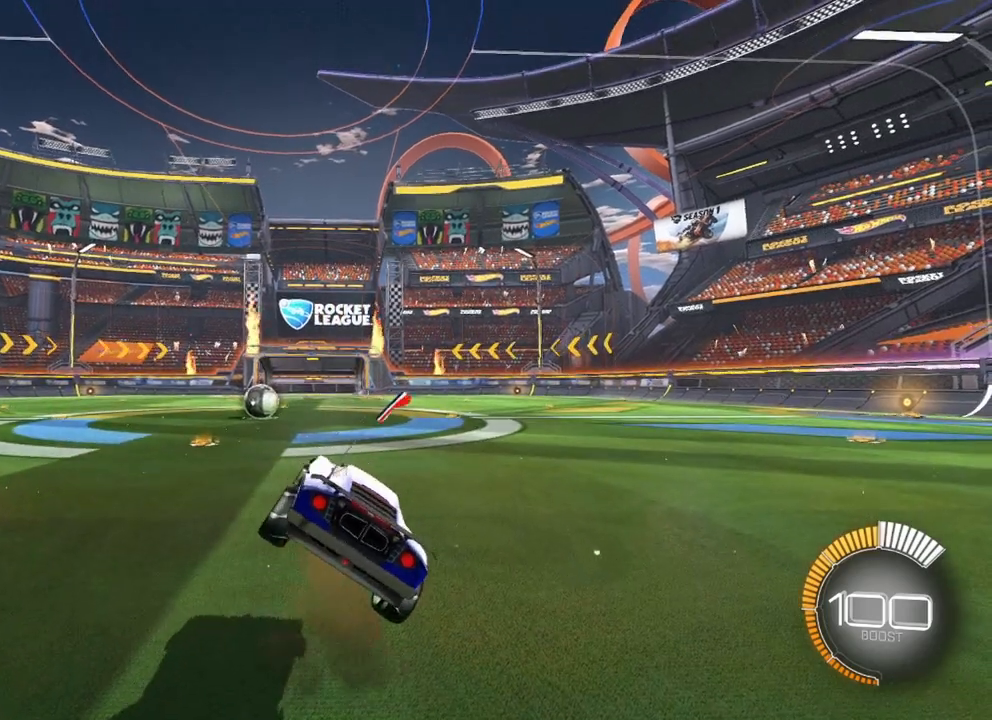
{"keys": ["a"], "mouse": ["right"], "events": [[333, "a", "down"], [383, "mouse_right", "down"]]}
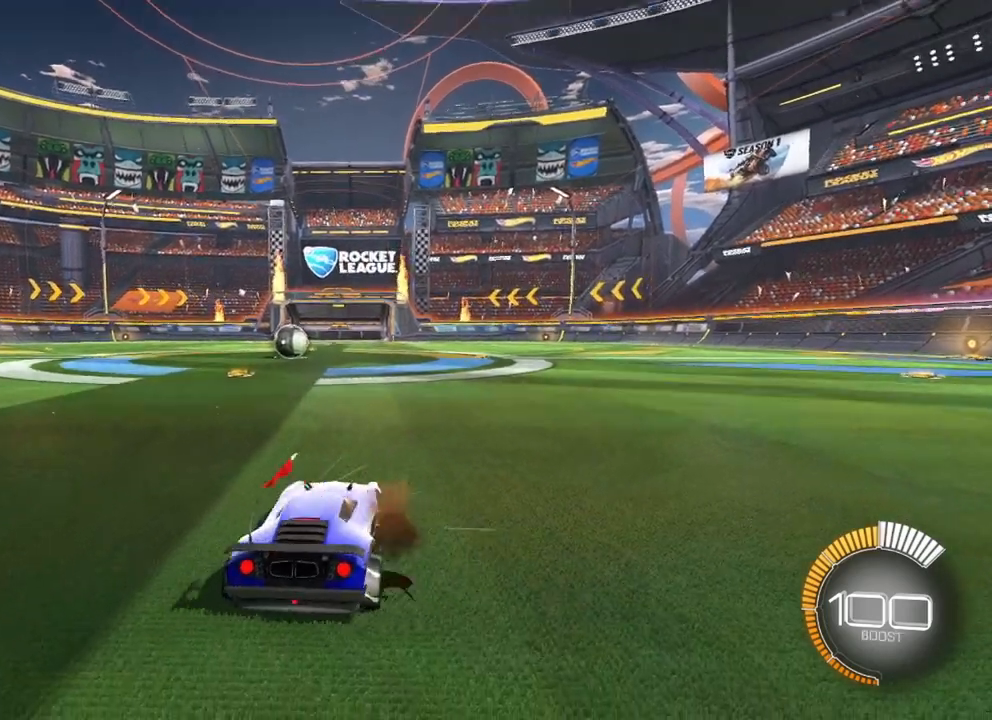
{"keys": [], "mouse": [], "events": [[17, "a", "up"], [17, "mouse_right", "up"], [117, "mouse_right", "down"], [200, "e", "down"], [200, "mouse_right", "up"], [300, "e", "up"]]}
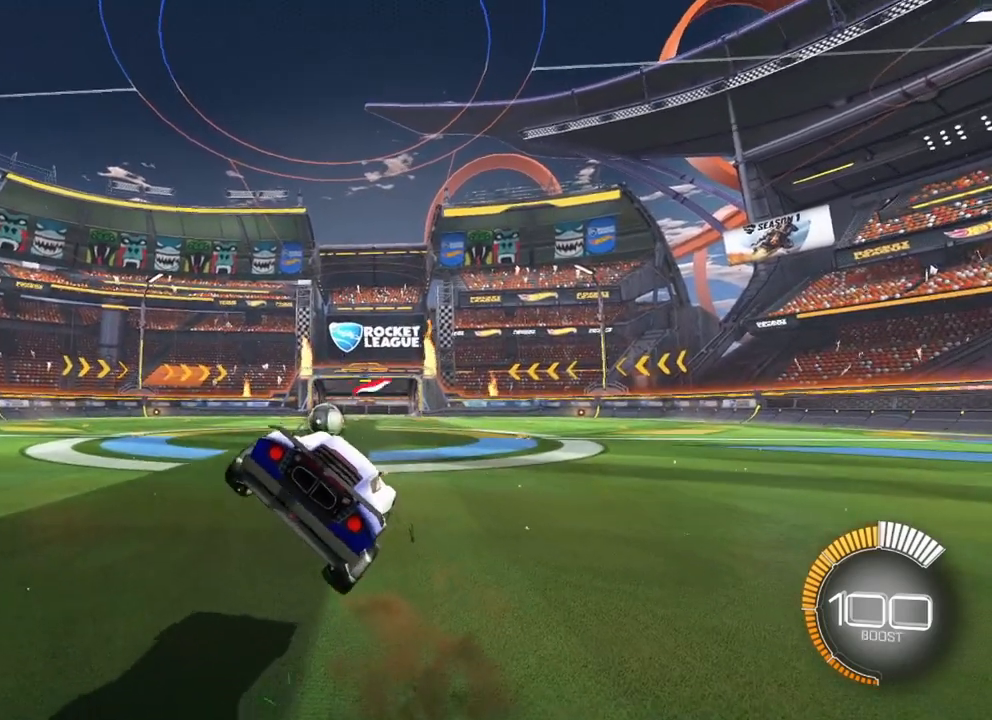
{"keys": [], "mouse": [], "events": []}
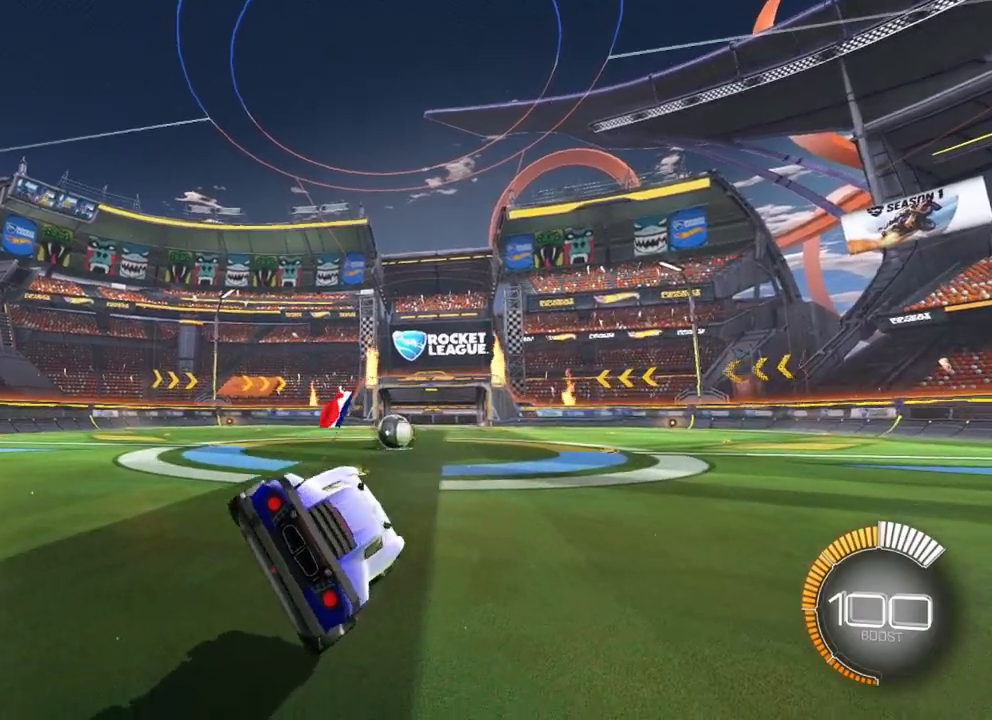
{"keys": [], "mouse": [], "events": [[283, "a", "down"], [333, "mouse_right", "down"], [417, "a", "up"], [417, "mouse_right", "up"]]}
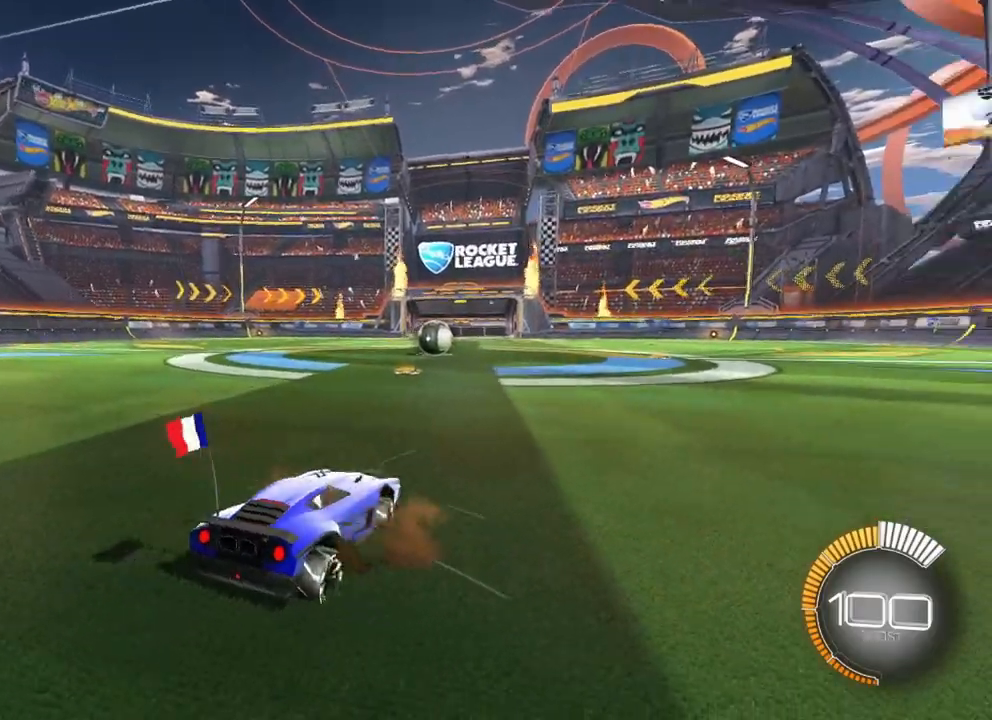
{"keys": [], "mouse": [], "events": [[67, "mouse_right", "down"], [167, "e", "down"], [167, "mouse_right", "up"], [250, "e", "up"]]}
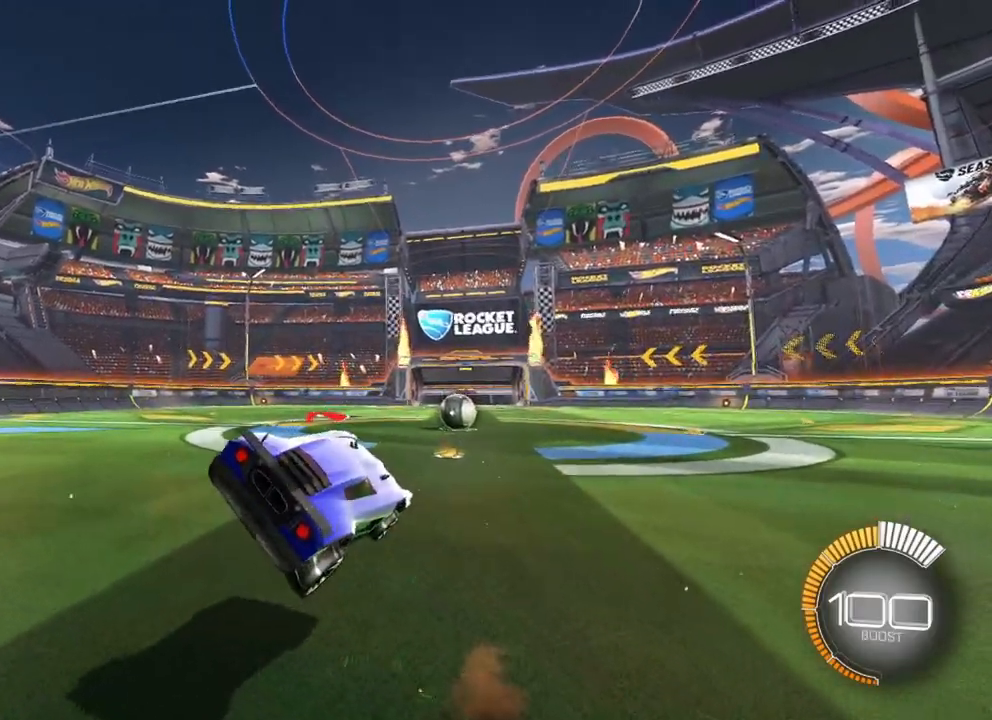
{"keys": [], "mouse": [], "events": []}
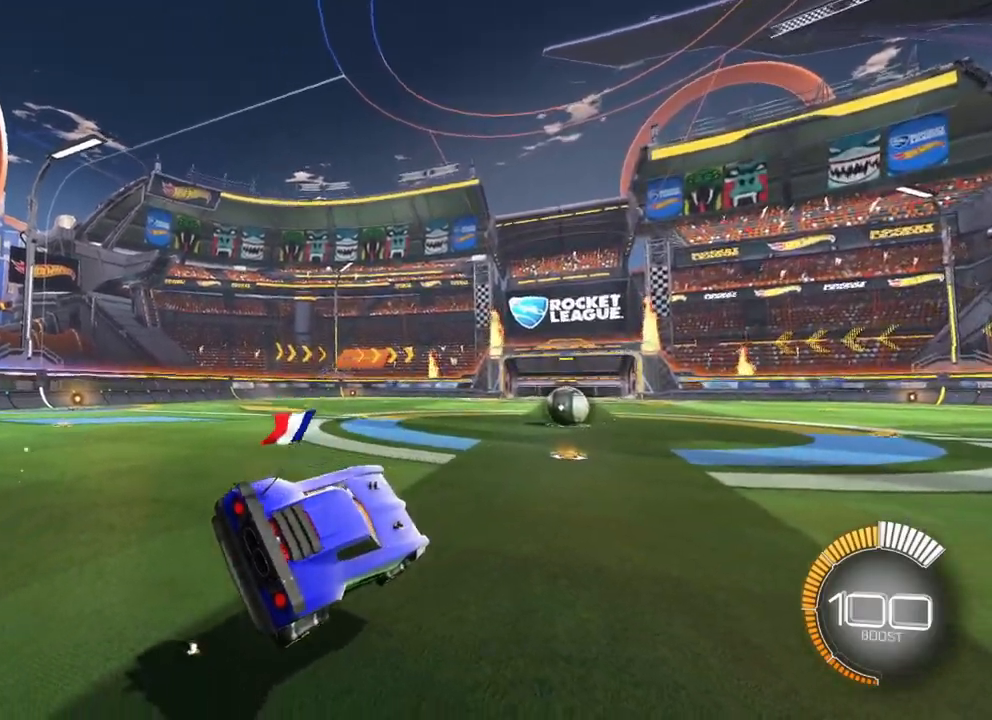
{"keys": [], "mouse": [], "events": [[233, "a", "down"], [283, "mouse_right", "down"], [383, "a", "up"], [383, "mouse_right", "up"]]}
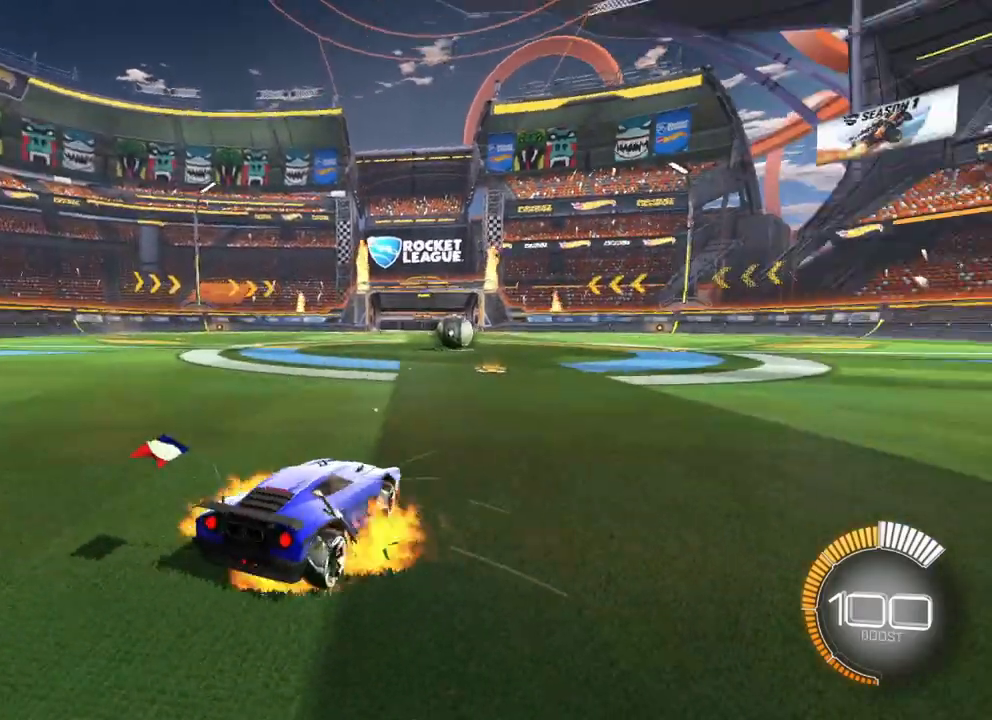
{"keys": [], "mouse": [], "events": [[17, "e", "down"], [17, "mouse_right", "down"], [117, "mouse_right", "up"], [167, "e", "up"]]}
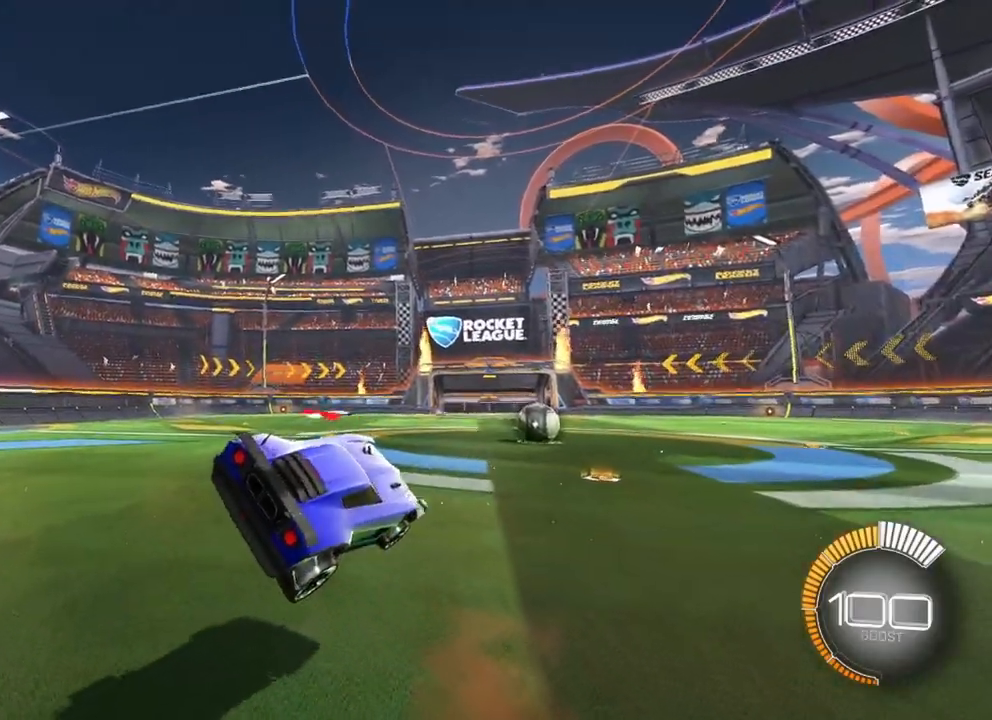
{"keys": [], "mouse": [], "events": []}
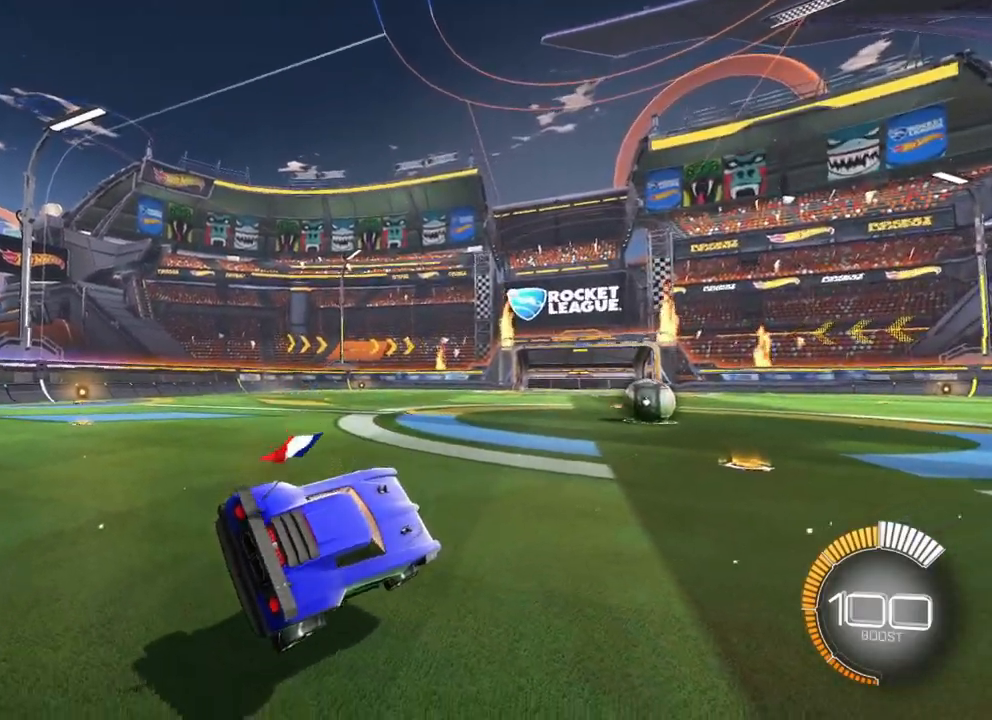
{"keys": [], "mouse": [], "events": [[100, "a", "down"], [183, "mouse_right", "down"], [233, "a", "up"], [283, "mouse_right", "up"]]}
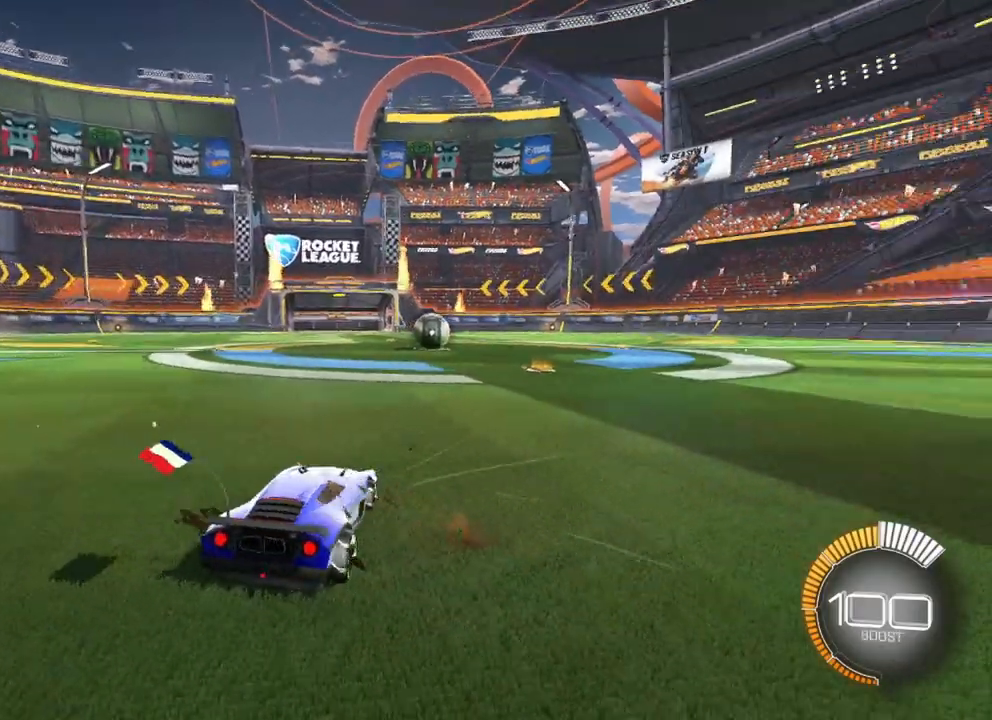
{"keys": [], "mouse": [], "events": []}
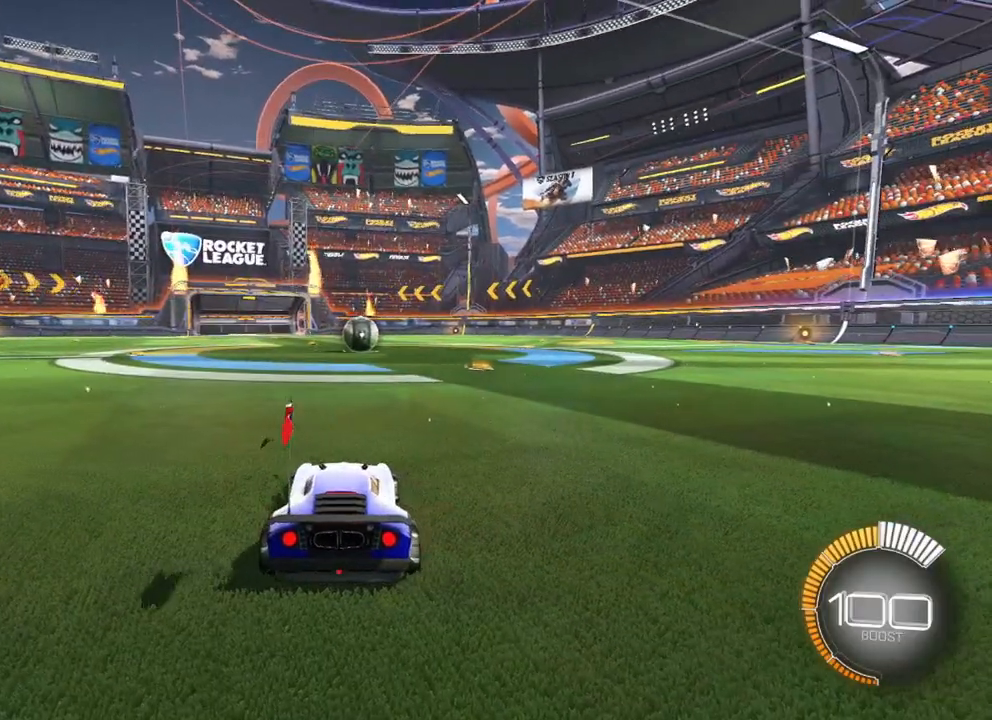
{"keys": ["s"], "mouse": [], "events": [[217, "s", "down"]]}
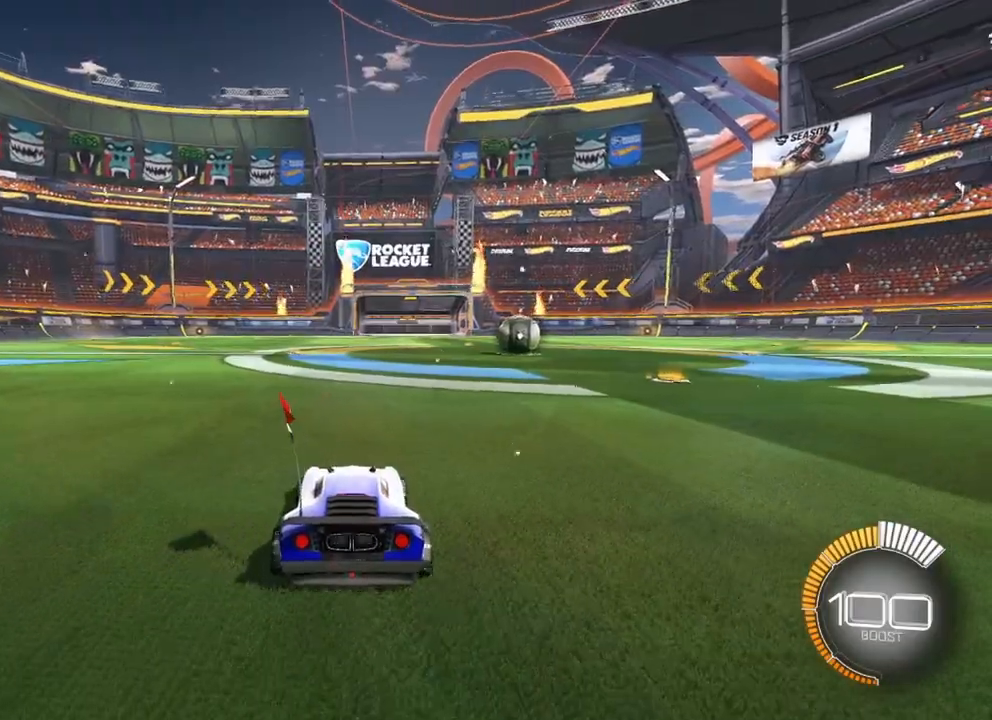
{"keys": [], "mouse": [], "events": [[383, "a", "down"], [433, "a", "up"], [433, "s", "up"]]}